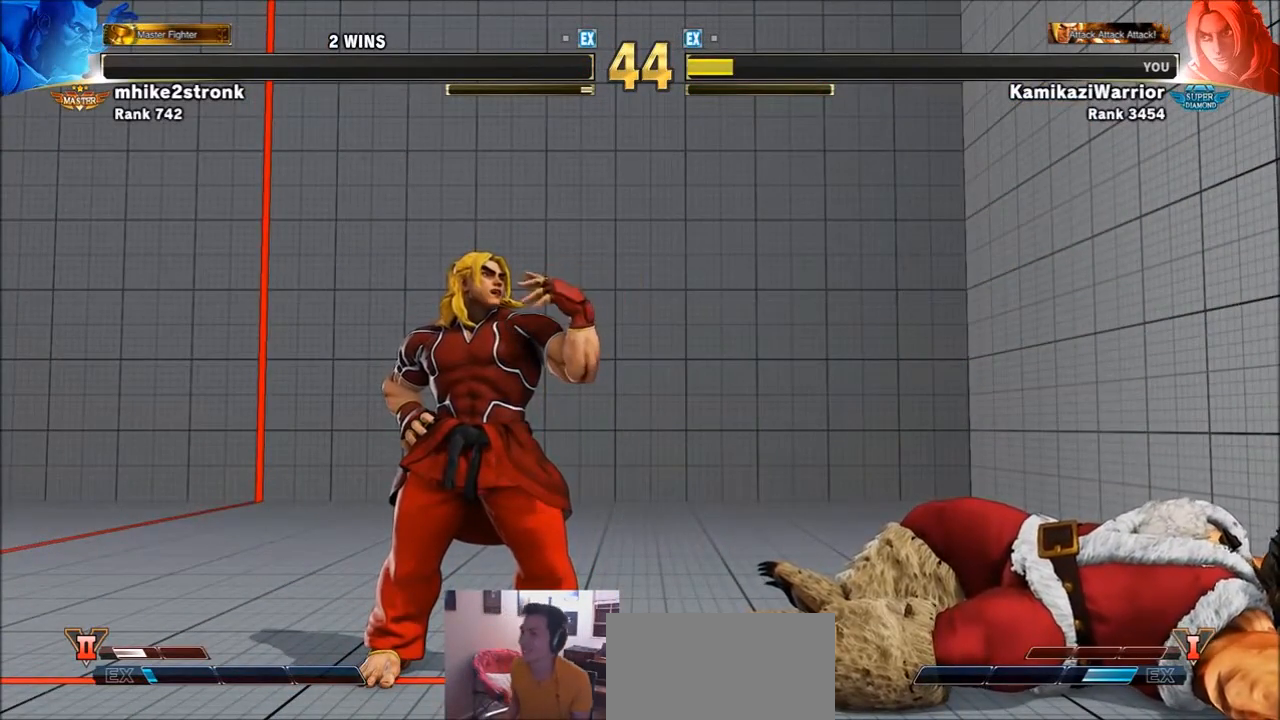
Gameplay with a controller (arcade stick); each line is a JSON object with the inputs held at the frame after it. "events" lists button and stick changes between this image and that frame as [ms after this image, input, new state], when the widget could be followed in between. Not read: L3 R3.
{"buttons": [], "left_stick": "center", "events": []}
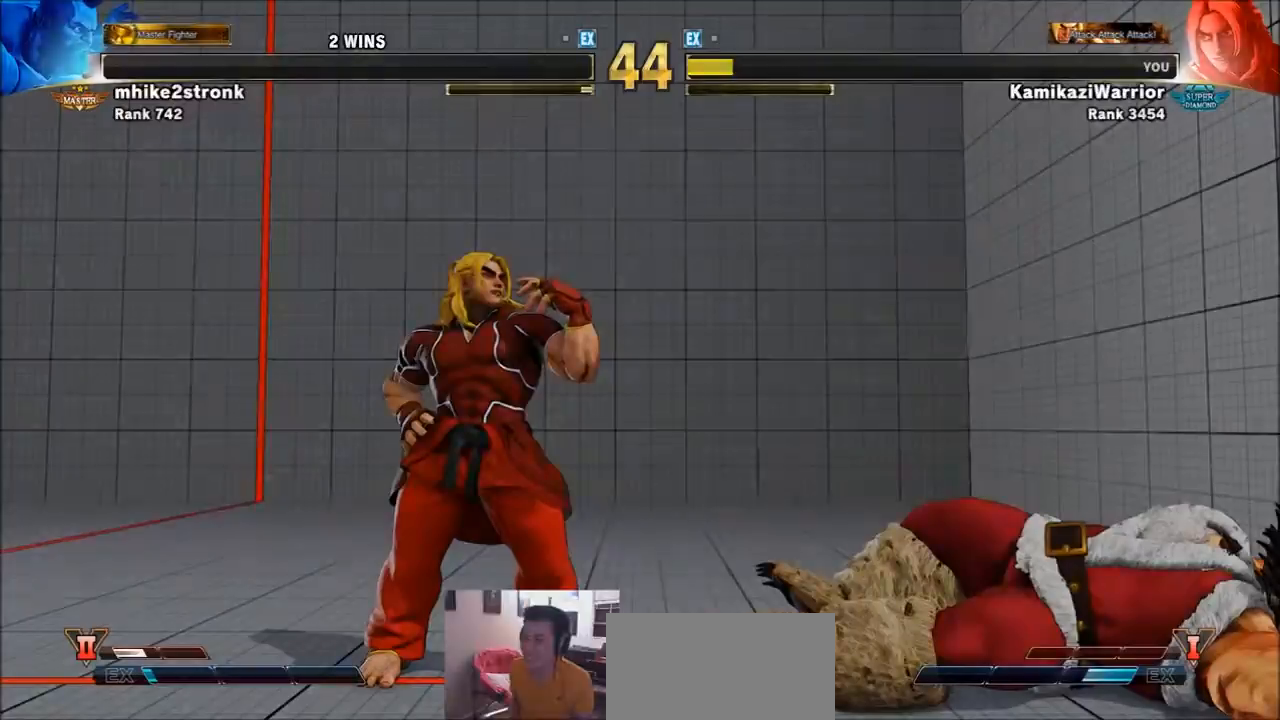
{"buttons": [], "left_stick": "center", "events": []}
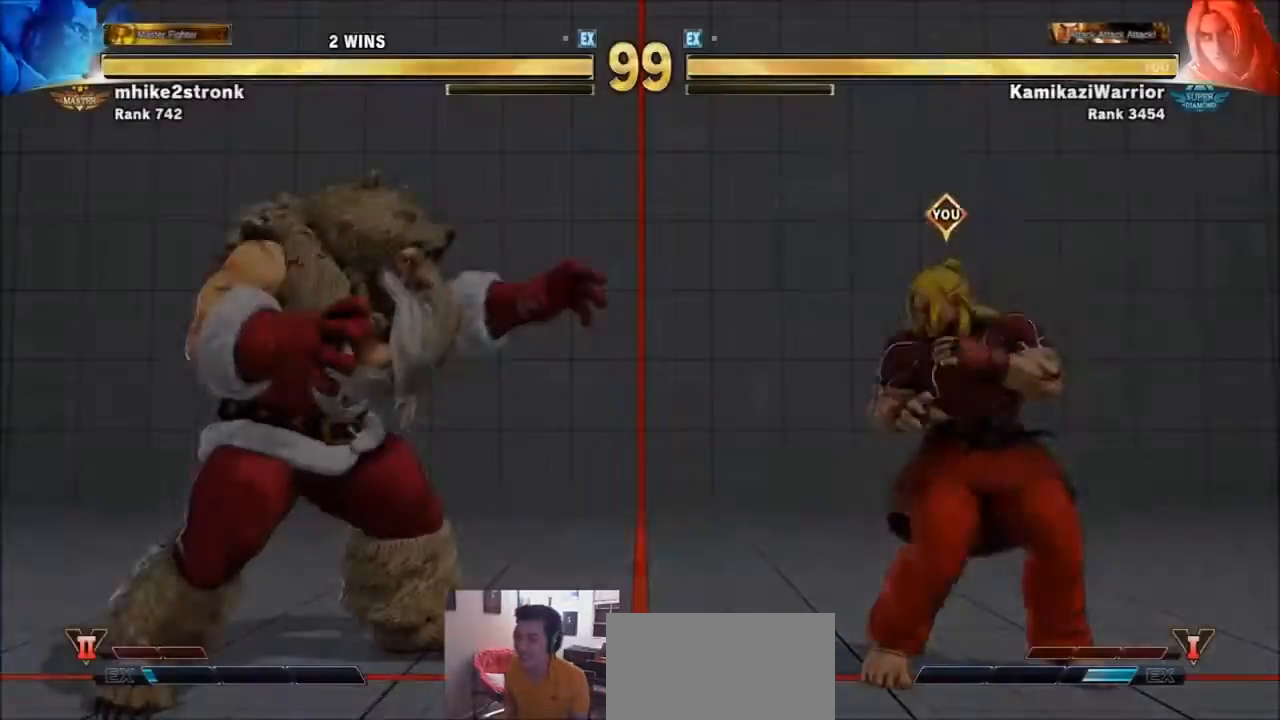
{"buttons": [], "left_stick": "center", "events": []}
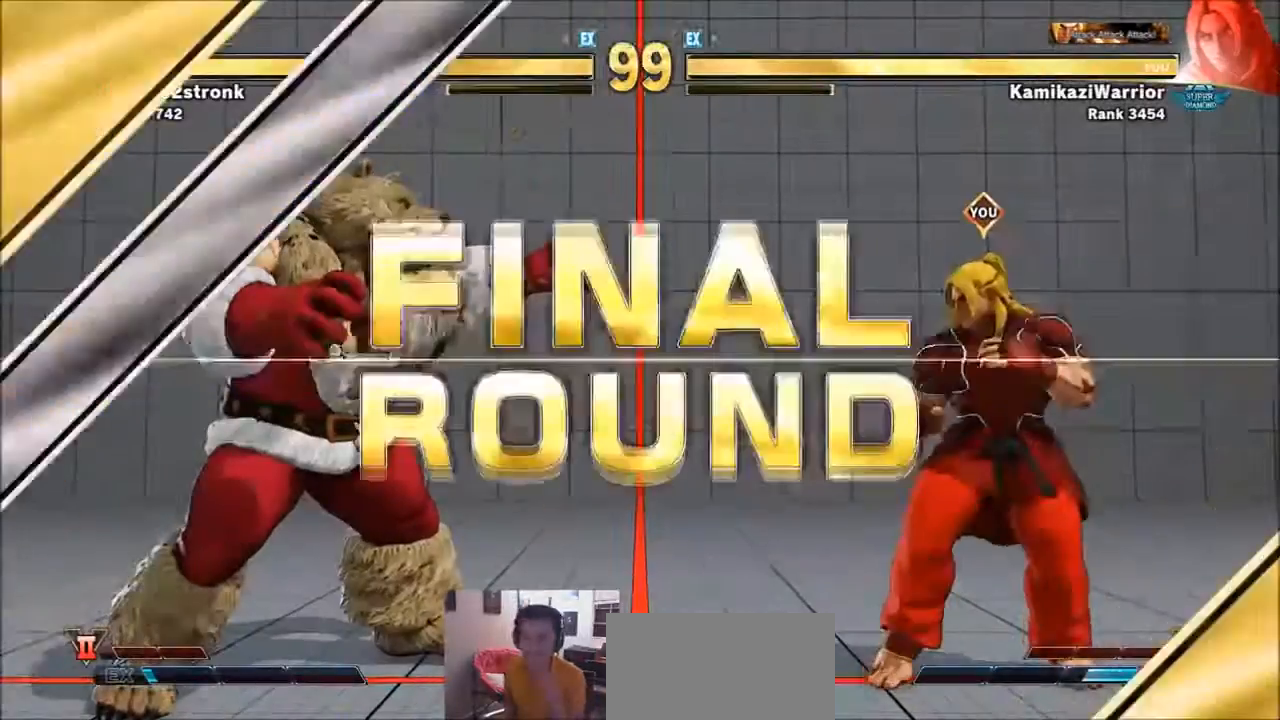
{"buttons": [], "left_stick": "center", "events": []}
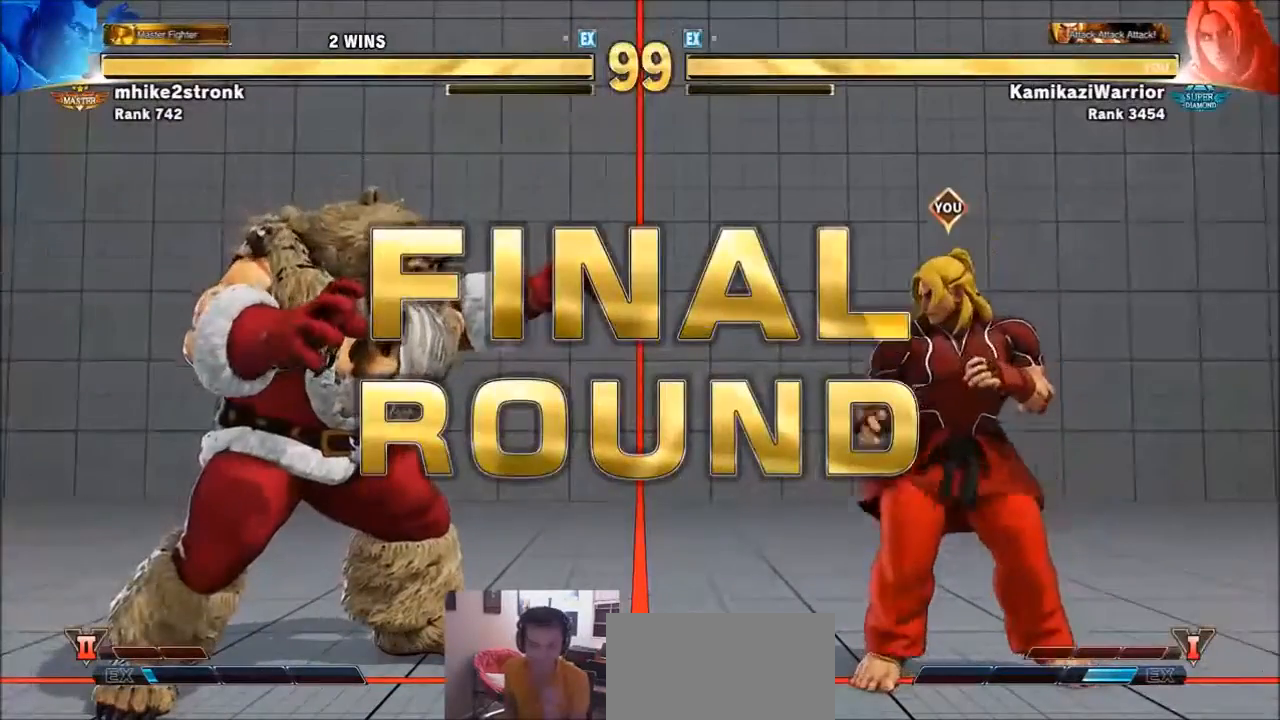
{"buttons": [], "left_stick": "center", "events": []}
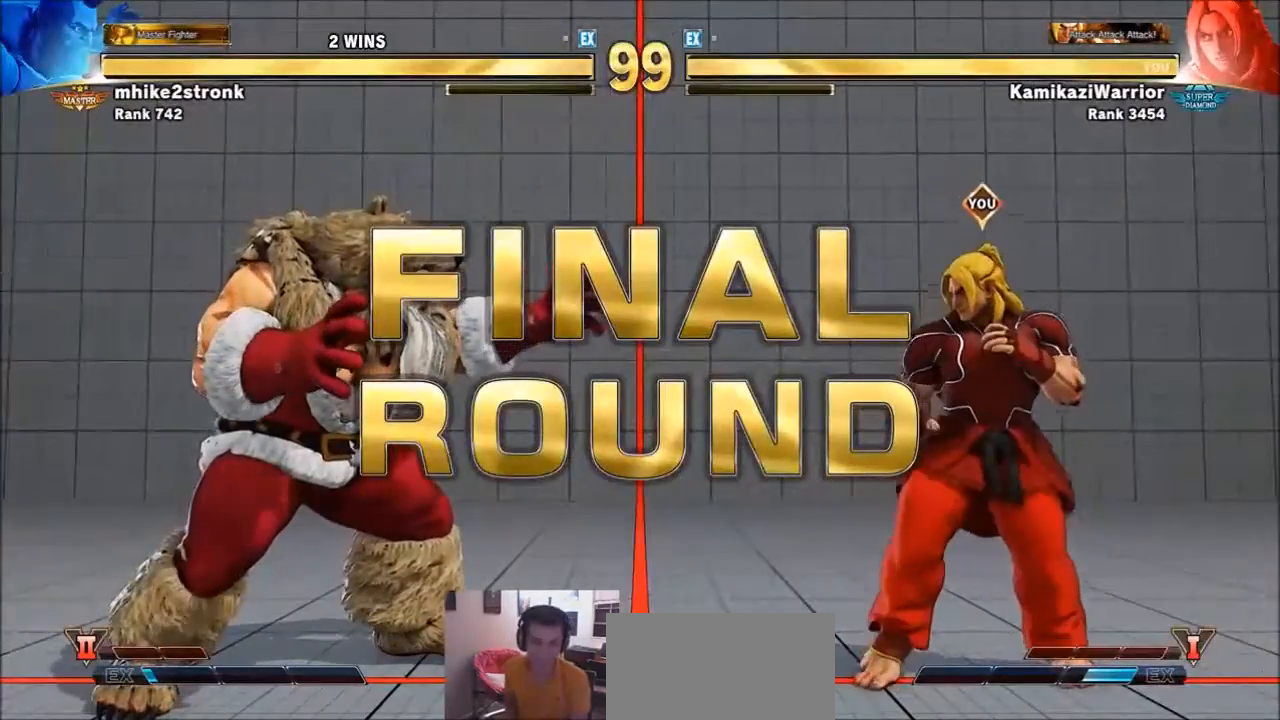
{"buttons": [], "left_stick": "center", "events": [[401, "R1", "down"], [401, "SQUARE", "down"], [401, "TRIANGLE", "down"], [501, "R1", "up"], [501, "SQUARE", "up"], [501, "TRIANGLE", "up"]]}
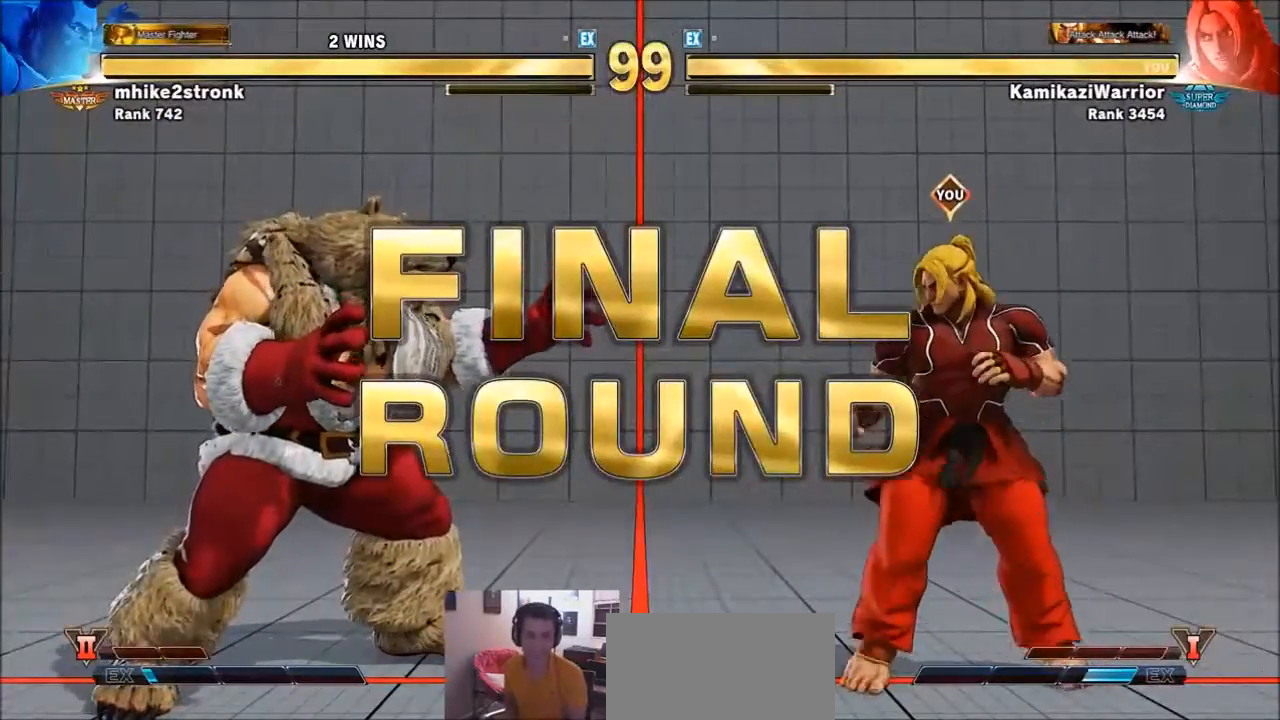
{"buttons": [], "left_stick": "center", "events": [[100, "CIRCLE", "down"], [100, "R2", "down"], [133, "CROSS", "down"], [233, "CIRCLE", "up"], [233, "CROSS", "up"], [233, "R2", "up"], [334, "R1", "down"], [334, "SQUARE", "down"], [334, "TRIANGLE", "down"], [400, "R1", "up"], [434, "SQUARE", "up"], [434, "TRIANGLE", "up"]]}
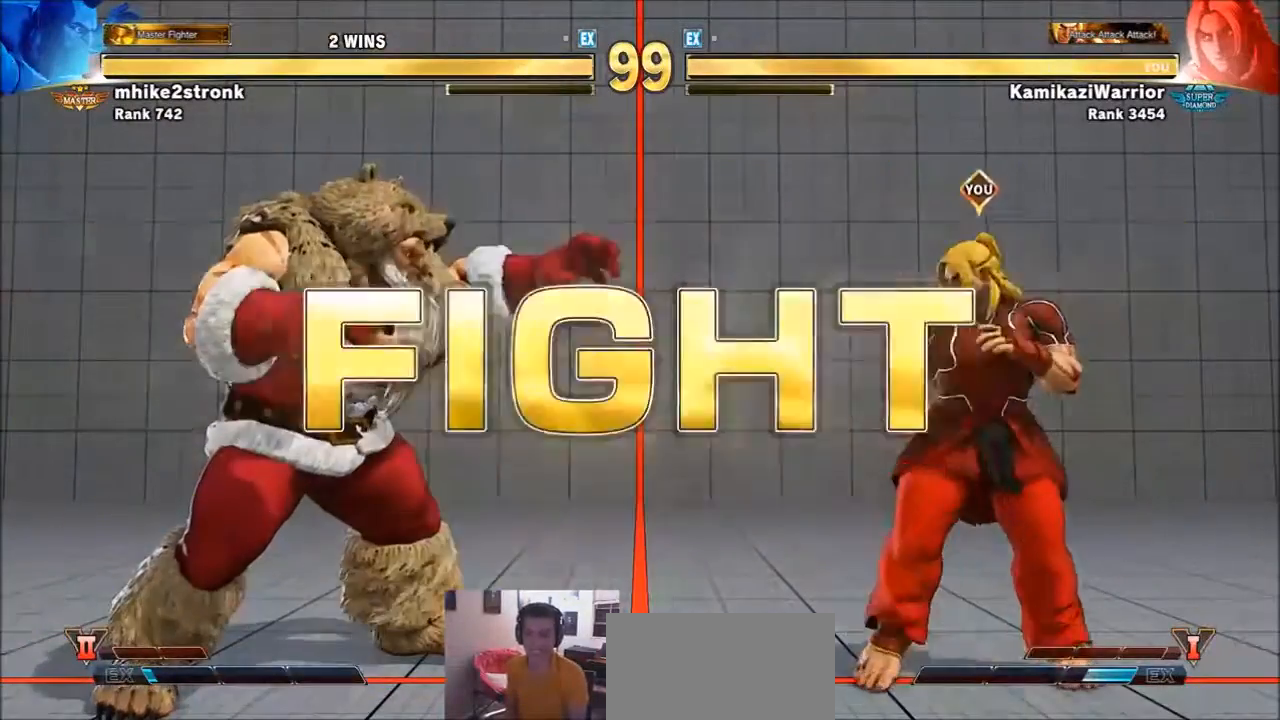
{"buttons": [], "left_stick": "center", "events": [[34, "CIRCLE", "down"], [34, "R2", "down"], [67, "CROSS", "down"], [167, "CIRCLE", "up"], [167, "CROSS", "up"], [167, "R2", "up"]]}
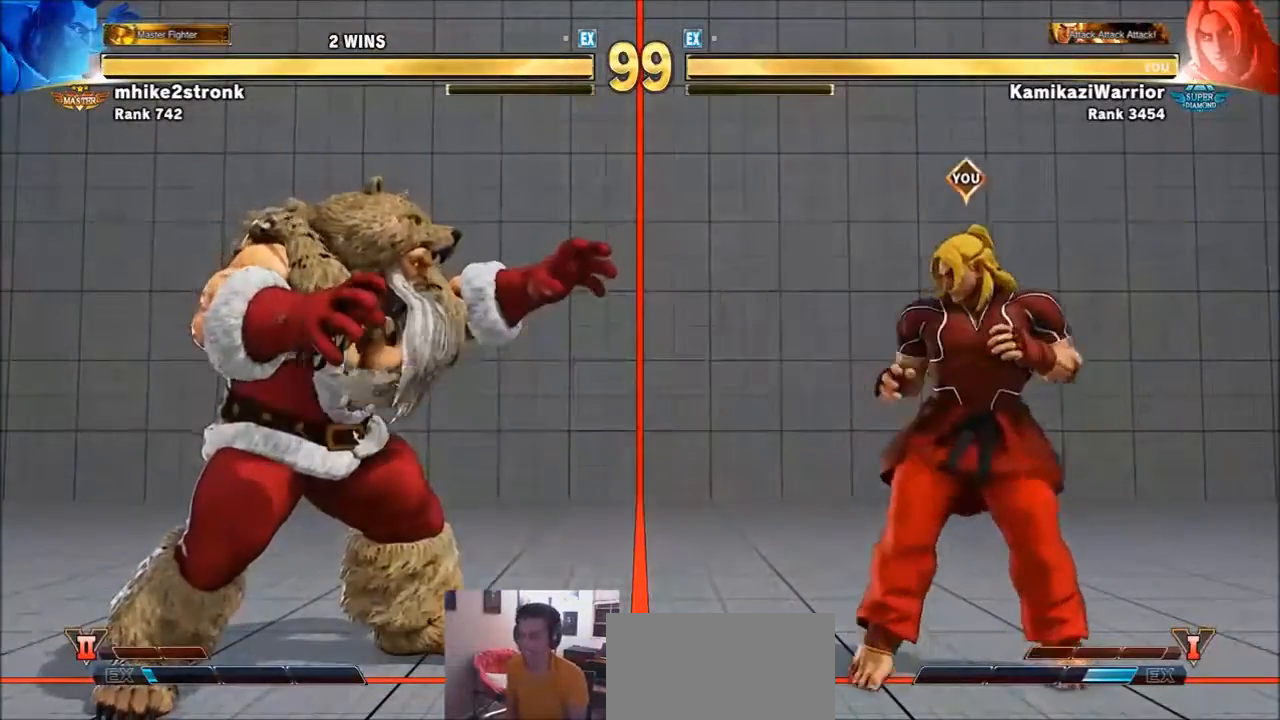
{"buttons": [], "left_stick": "left", "events": [[67, "left_stick", "left"], [200, "left_stick", "center"], [334, "left_stick", "down-right"], [500, "left_stick", "left"]]}
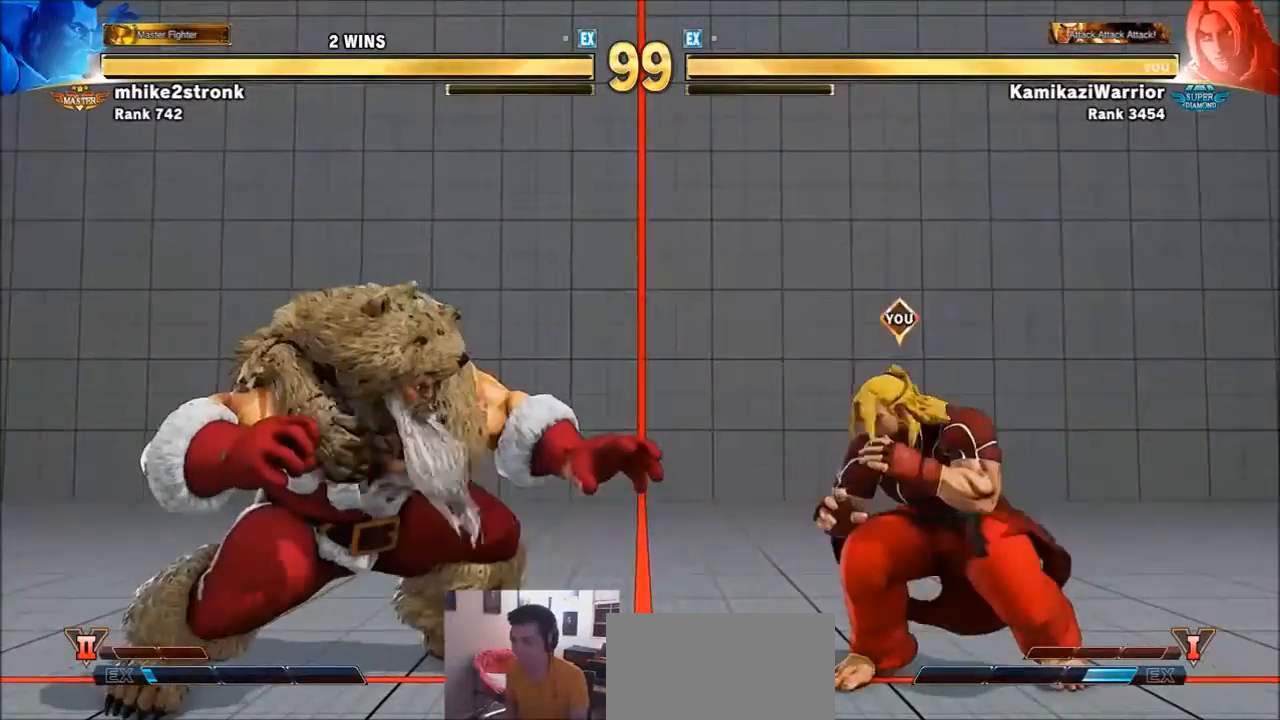
{"buttons": ["R2"], "left_stick": "down-right", "events": [[167, "left_stick", "center"], [234, "R2", "down"], [234, "left_stick", "down-right"]]}
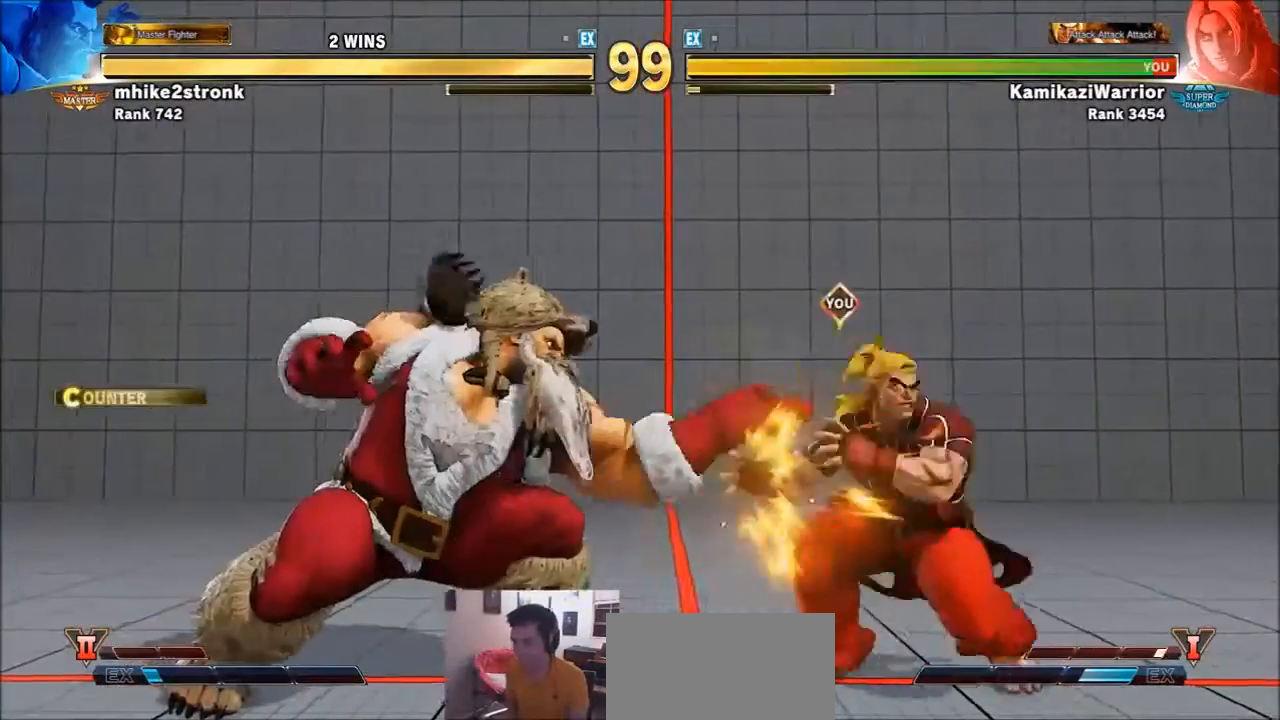
{"buttons": [], "left_stick": "down", "events": [[100, "left_stick", "right"], [167, "R2", "up"], [367, "left_stick", "down-right"], [467, "left_stick", "down"]]}
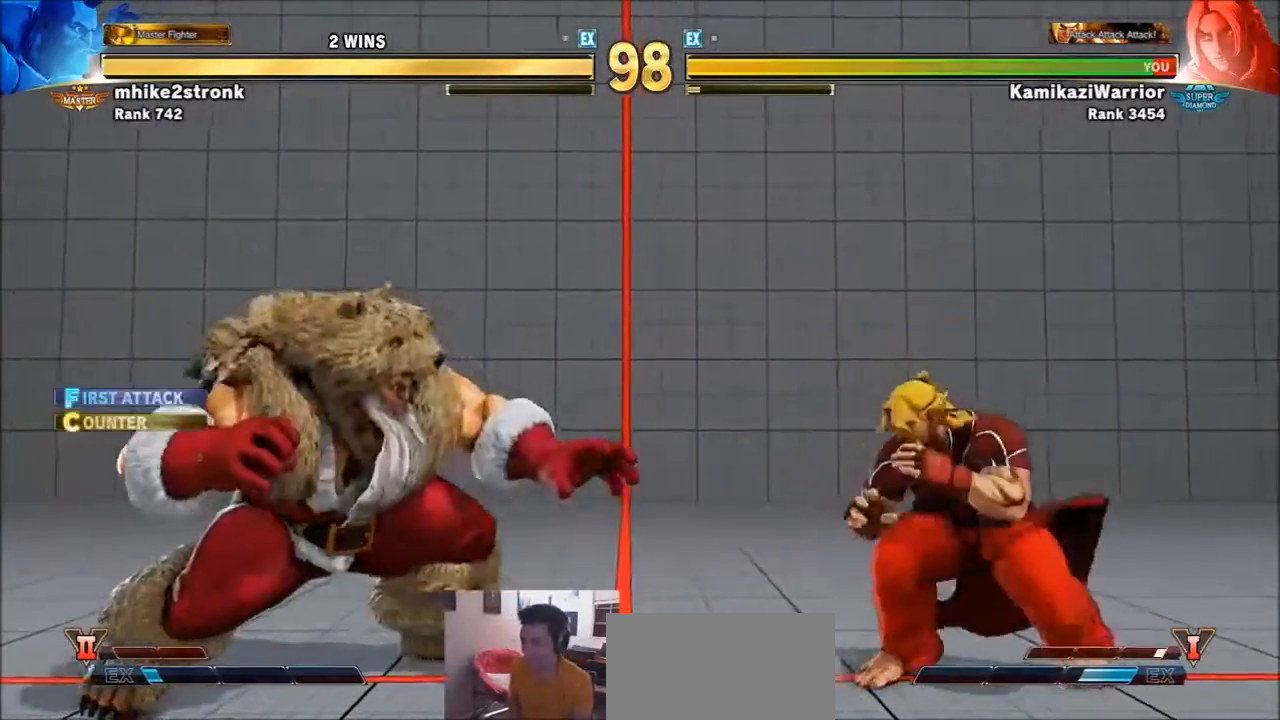
{"buttons": ["TRIANGLE", "R1"], "left_stick": "center", "events": [[67, "left_stick", "left"], [334, "TRIANGLE", "down"], [367, "left_stick", "center"], [468, "R1", "down"]]}
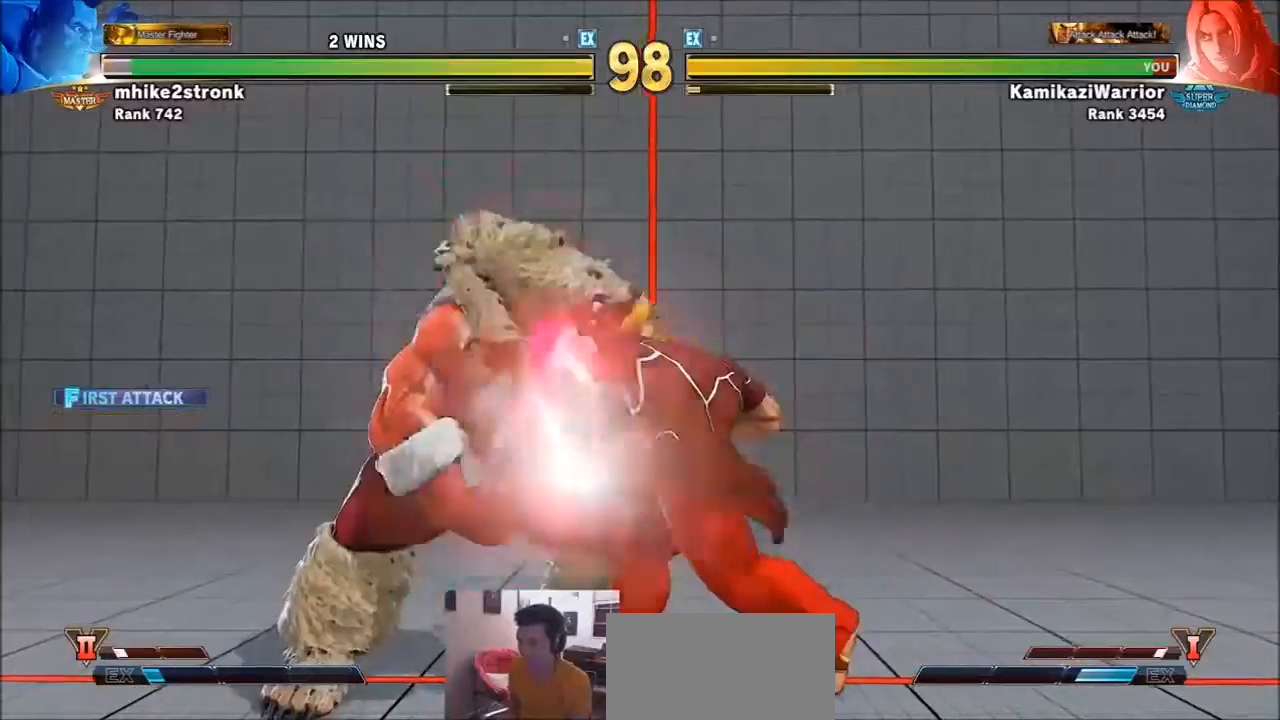
{"buttons": [], "left_stick": "right", "events": [[67, "R1", "up"], [67, "left_stick", "right"], [200, "TRIANGLE", "up"]]}
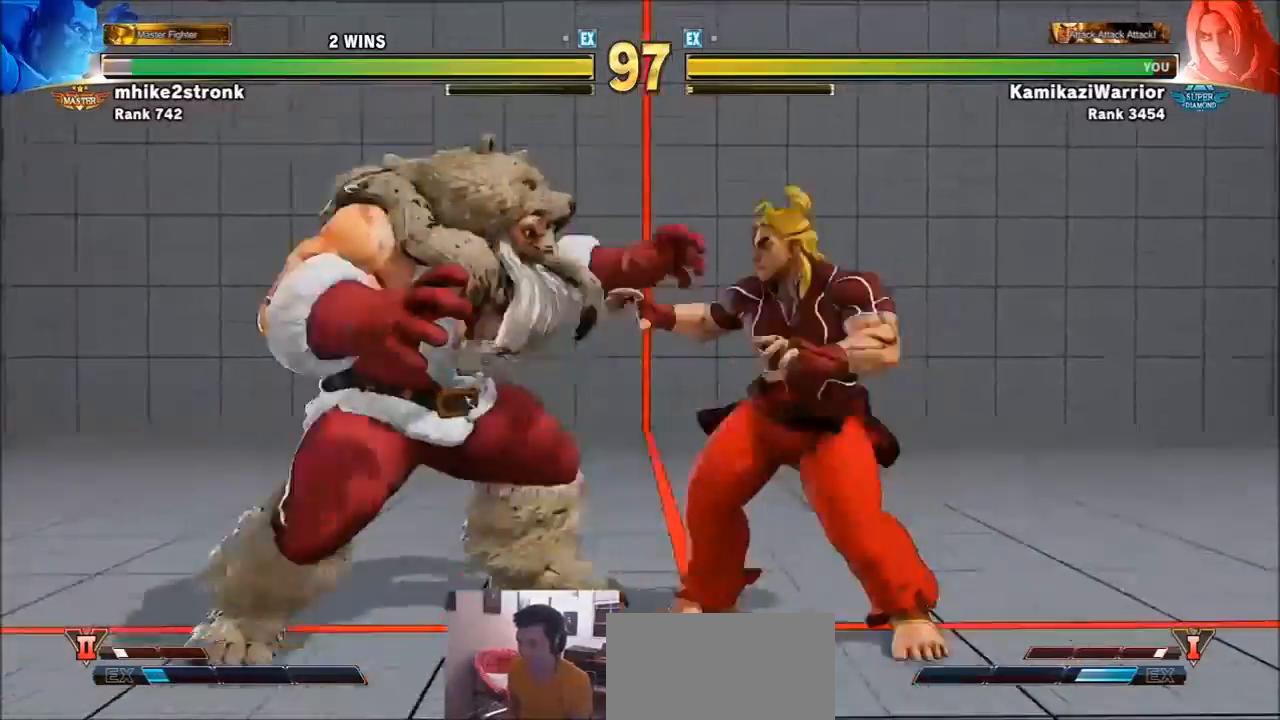
{"buttons": [], "left_stick": "center", "events": [[401, "left_stick", "center"]]}
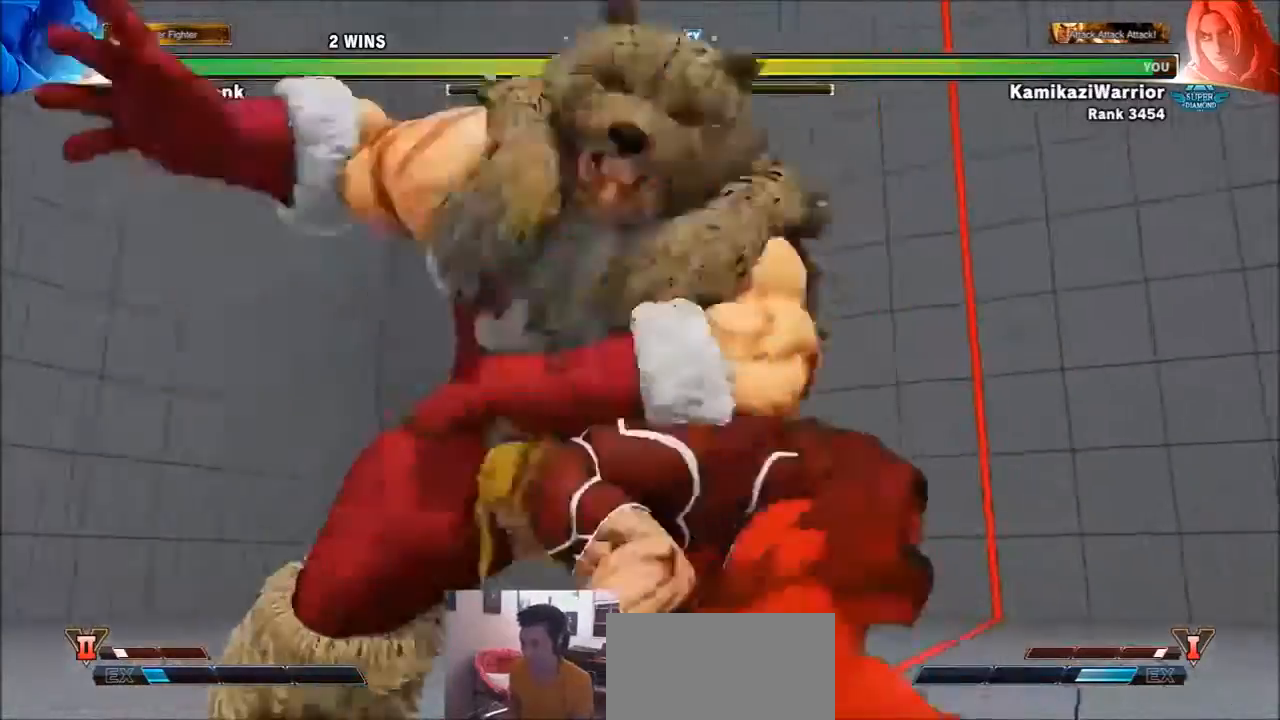
{"buttons": [], "left_stick": "center", "events": []}
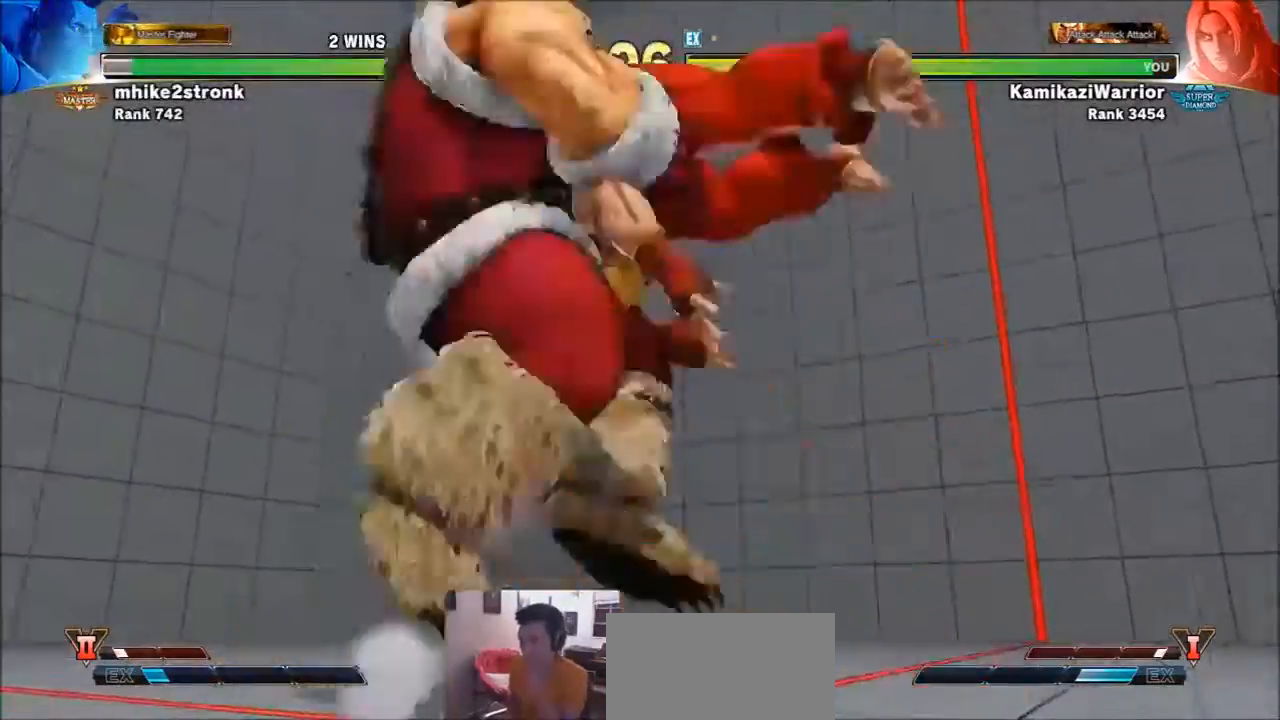
{"buttons": [], "left_stick": "center", "events": []}
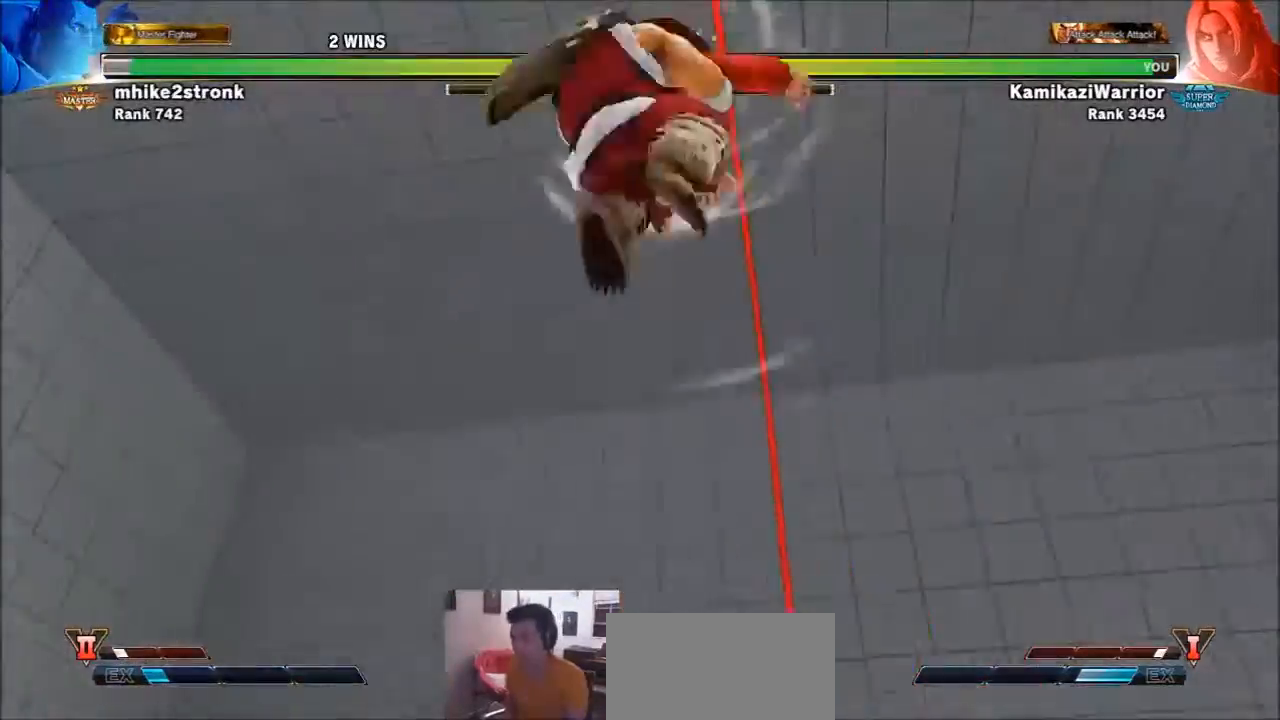
{"buttons": [], "left_stick": "center", "events": []}
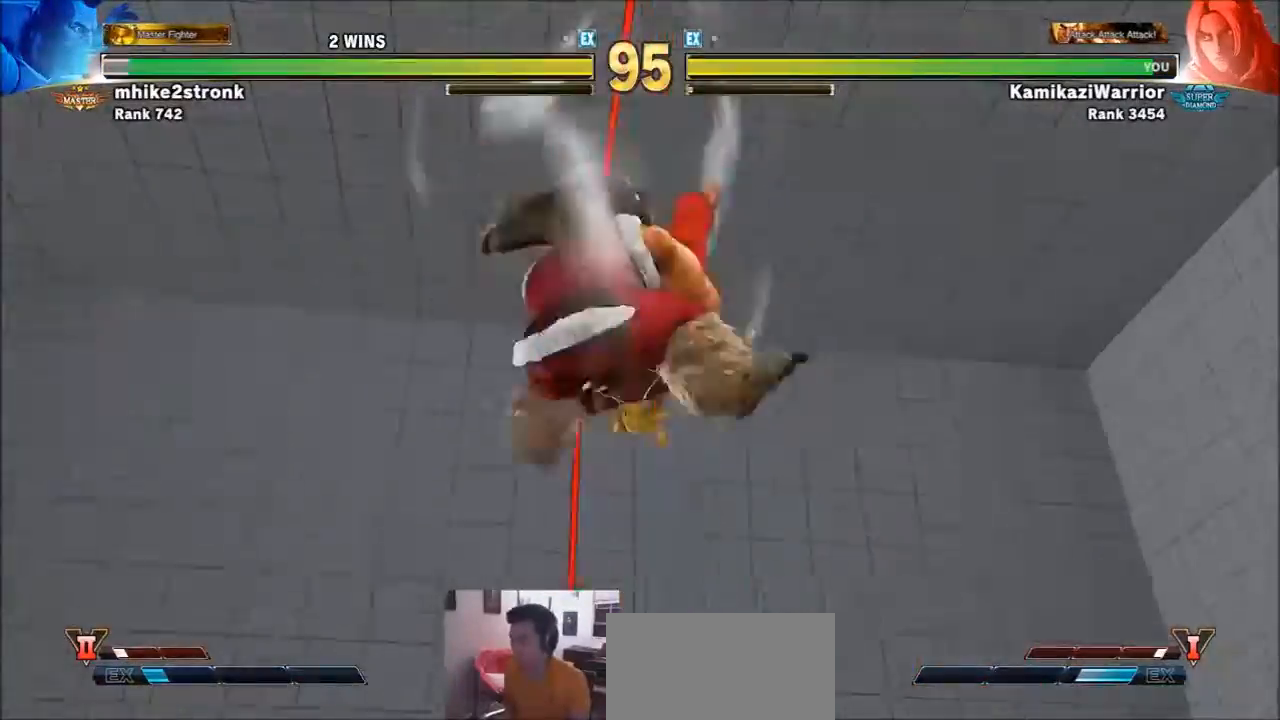
{"buttons": ["SQUARE", "TRIANGLE", "R1"], "left_stick": "center", "events": [[468, "R1", "down"], [468, "SQUARE", "down"], [468, "TRIANGLE", "down"]]}
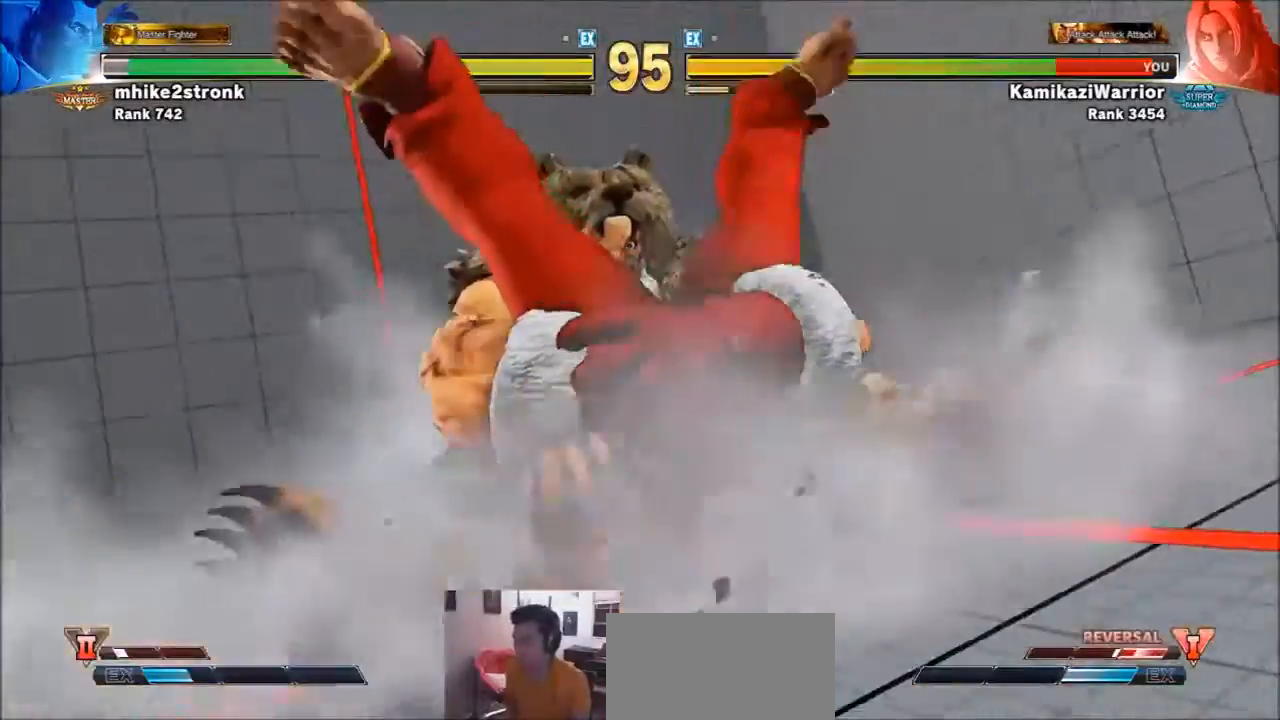
{"buttons": ["SQUARE"], "left_stick": "center", "events": [[133, "R1", "up"], [133, "SQUARE", "up"], [133, "TRIANGLE", "up"], [200, "R1", "down"], [200, "SQUARE", "down"], [200, "TRIANGLE", "down"], [300, "R1", "up"], [334, "TRIANGLE", "up"], [400, "R1", "down"], [400, "TRIANGLE", "down"], [500, "R1", "up"], [500, "TRIANGLE", "up"]]}
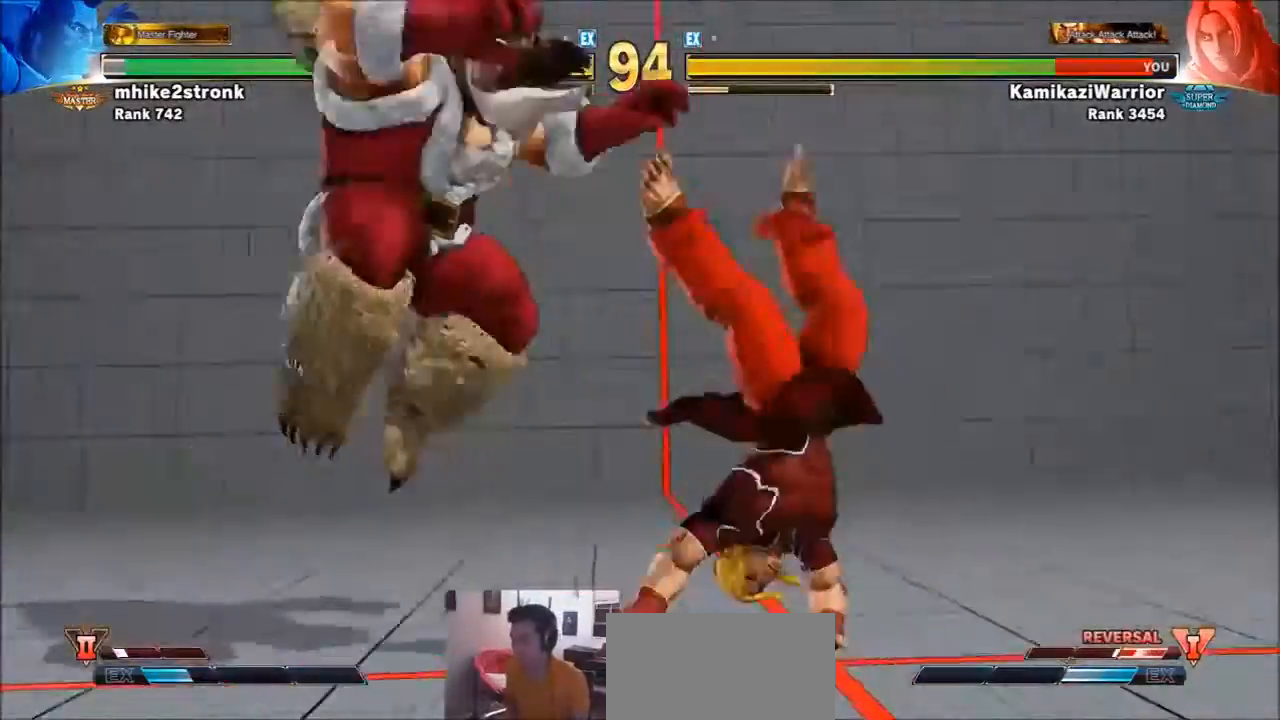
{"buttons": [], "left_stick": "up", "events": [[34, "SQUARE", "up"], [100, "R1", "down"], [100, "SQUARE", "down"], [100, "TRIANGLE", "down"], [201, "R1", "up"], [201, "SQUARE", "up"], [201, "TRIANGLE", "up"], [301, "R1", "down"], [301, "SQUARE", "down"], [301, "TRIANGLE", "down"], [401, "SQUARE", "up"], [401, "TRIANGLE", "up"], [434, "R1", "up"], [468, "left_stick", "up"]]}
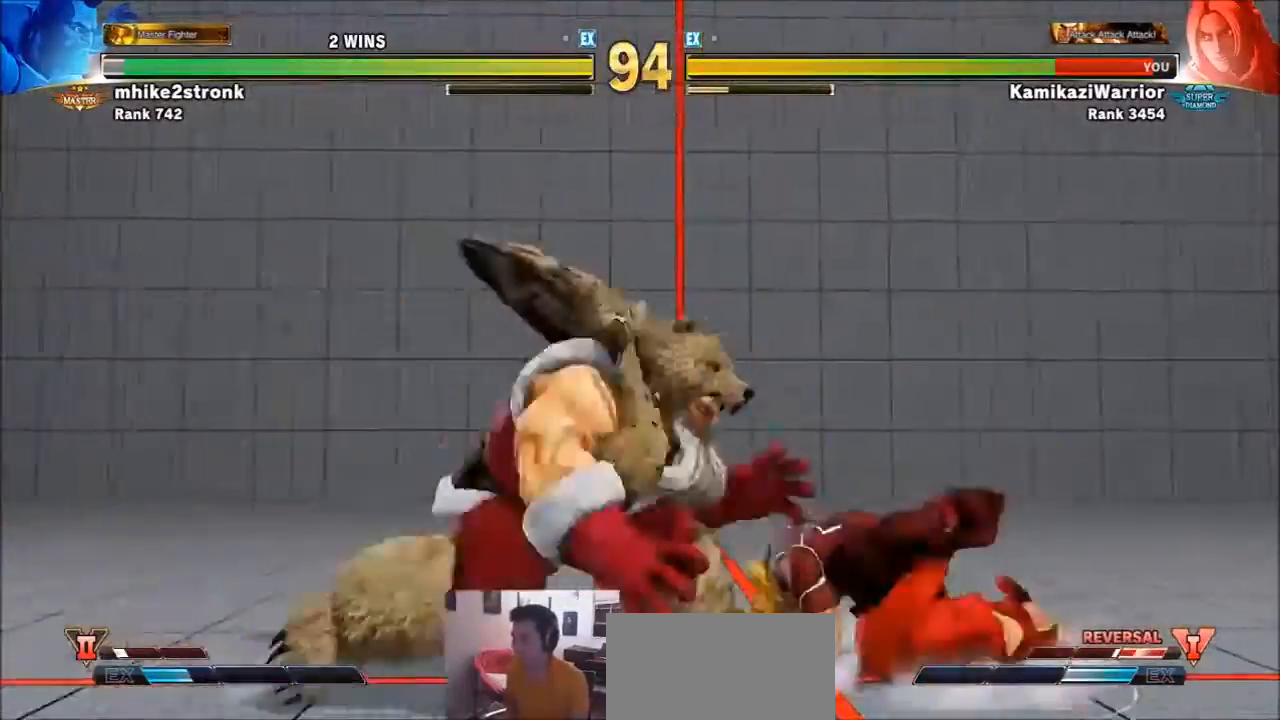
{"buttons": [], "left_stick": "up", "events": []}
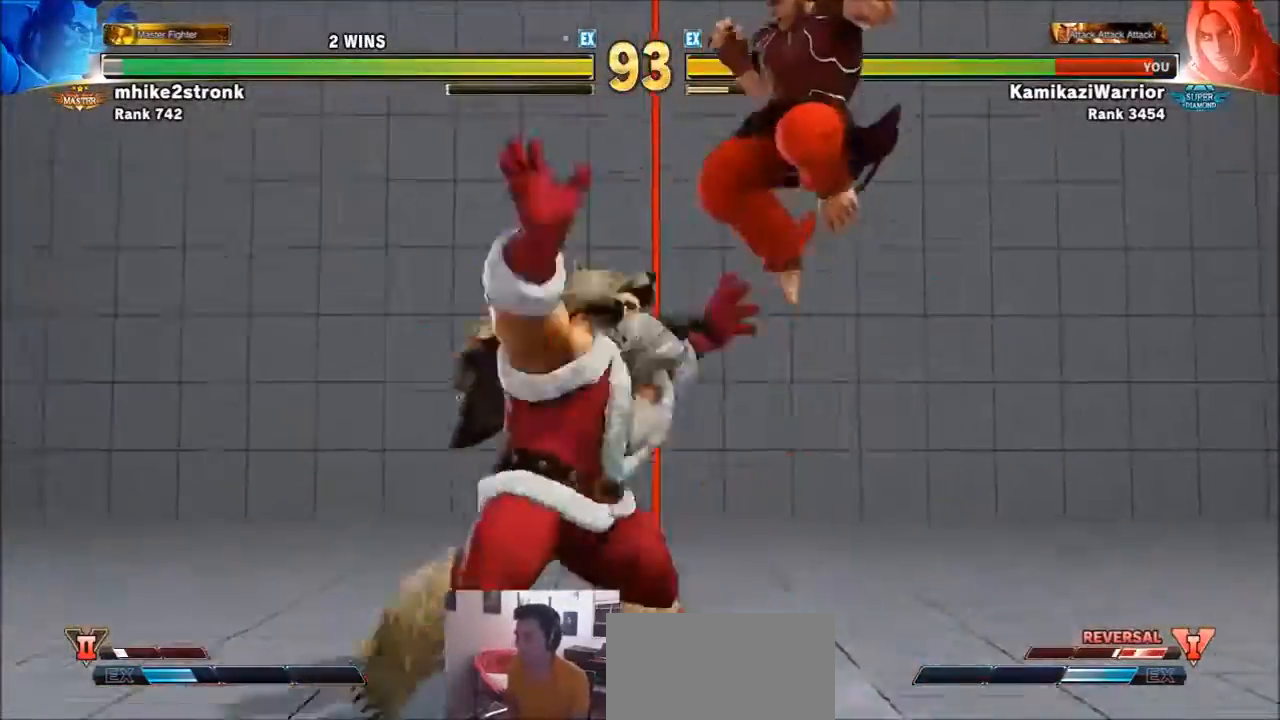
{"buttons": ["R2"], "left_stick": "center", "events": [[100, "left_stick", "center"], [234, "R2", "down"]]}
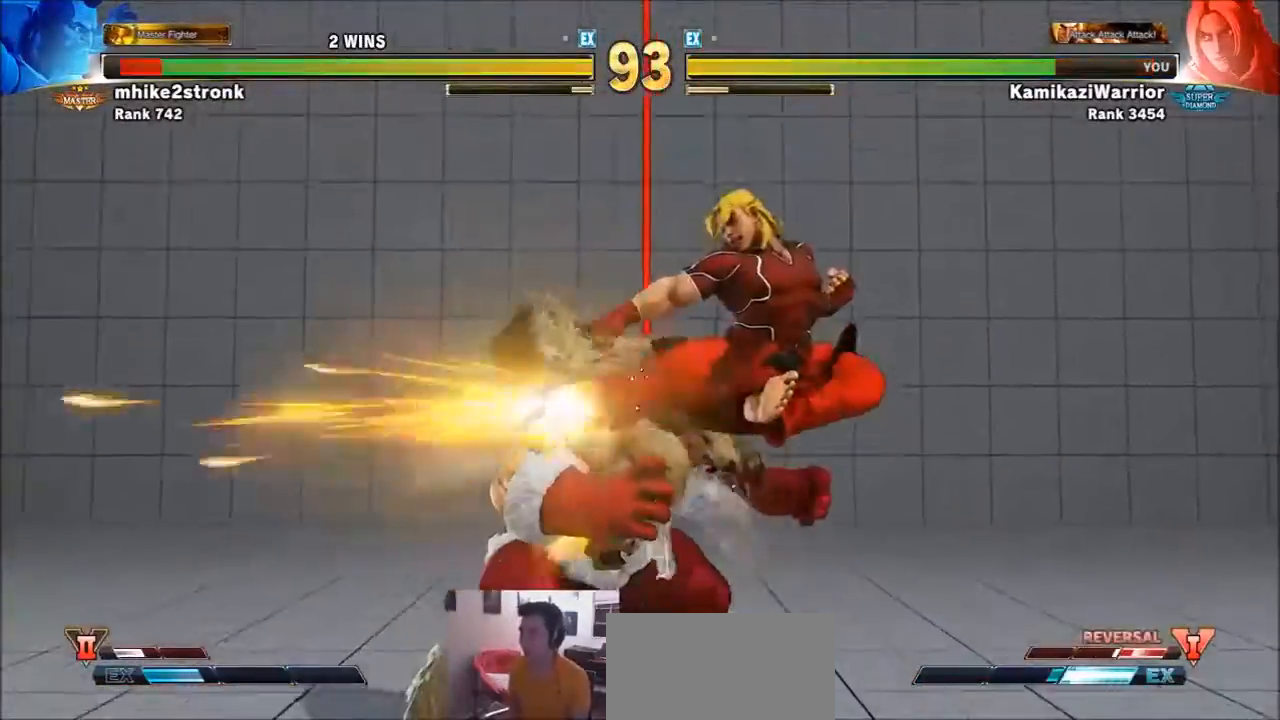
{"buttons": ["CIRCLE", "R2"], "left_stick": "center", "events": [[133, "R2", "up"], [267, "CIRCLE", "down"], [500, "R2", "down"]]}
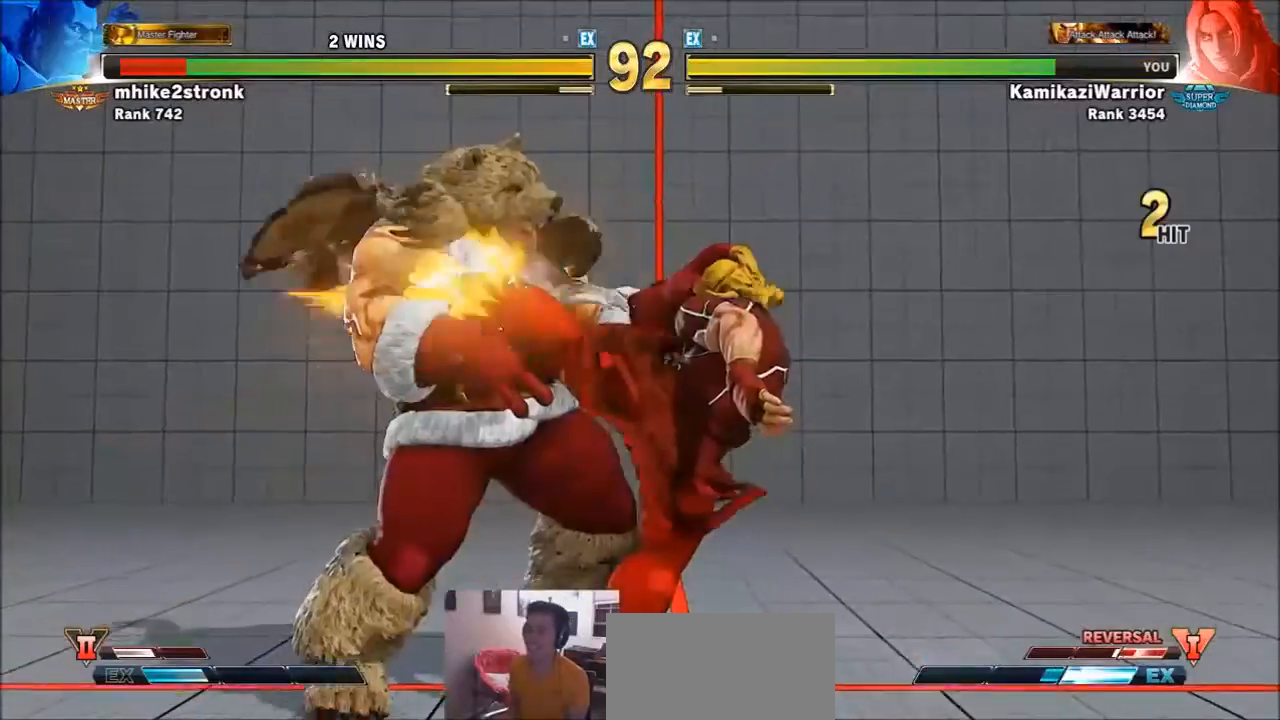
{"buttons": ["R1"], "left_stick": "center", "events": [[134, "CIRCLE", "up"], [167, "left_stick", "left"], [234, "R2", "up"], [301, "left_stick", "down"], [434, "R1", "down"], [501, "left_stick", "center"]]}
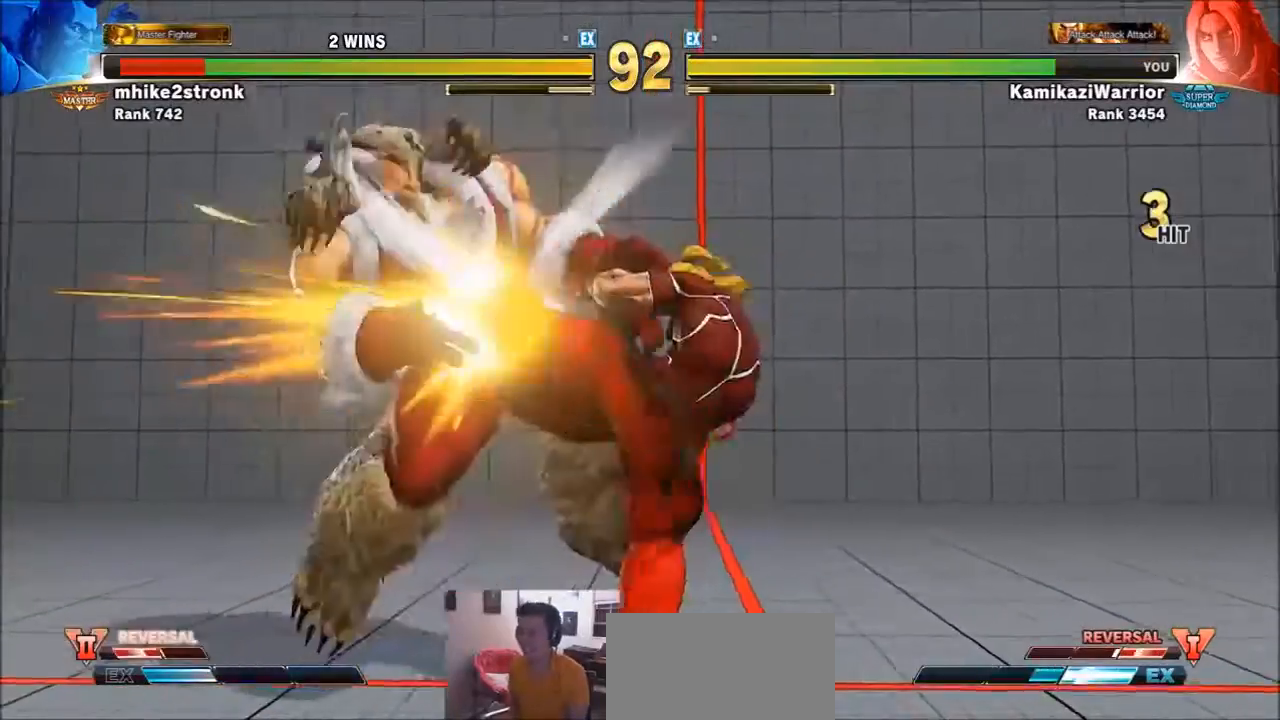
{"buttons": [], "left_stick": "center", "events": [[67, "R1", "up"], [100, "R1", "down"], [233, "R1", "up"], [300, "R1", "down"], [334, "L2", "down"], [367, "L2", "up"], [434, "R1", "up"]]}
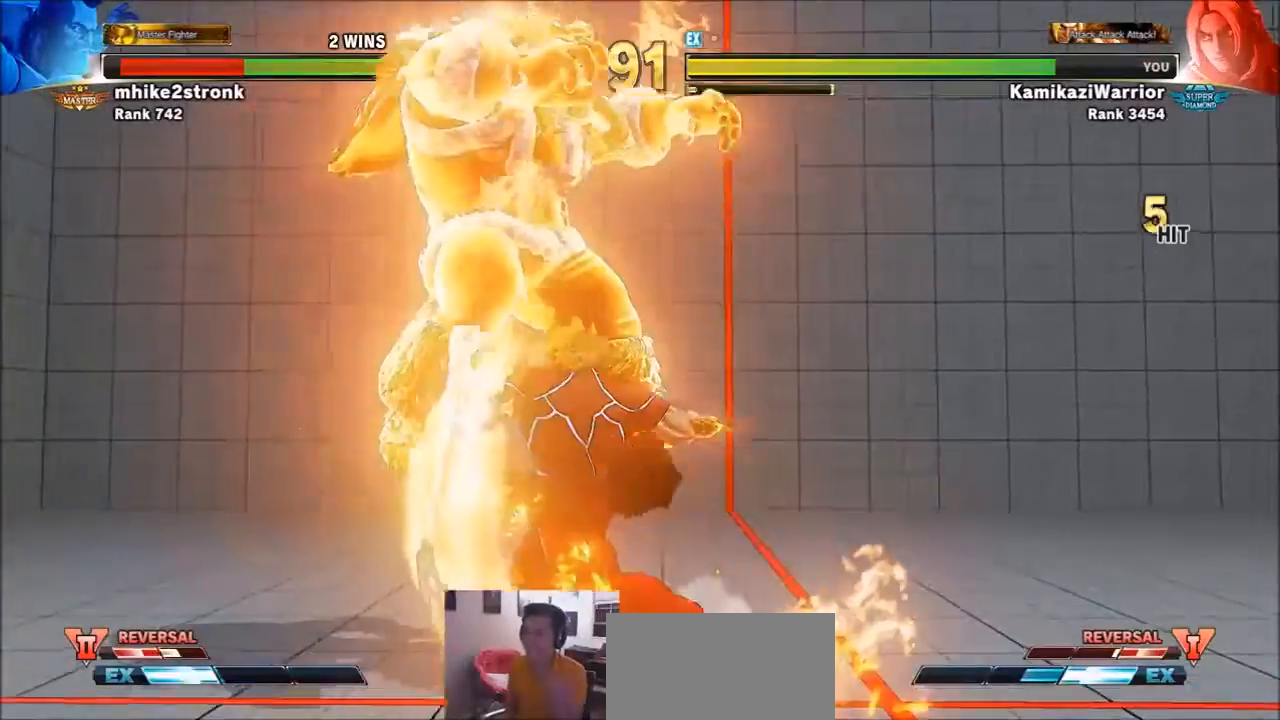
{"buttons": [], "left_stick": "center", "events": []}
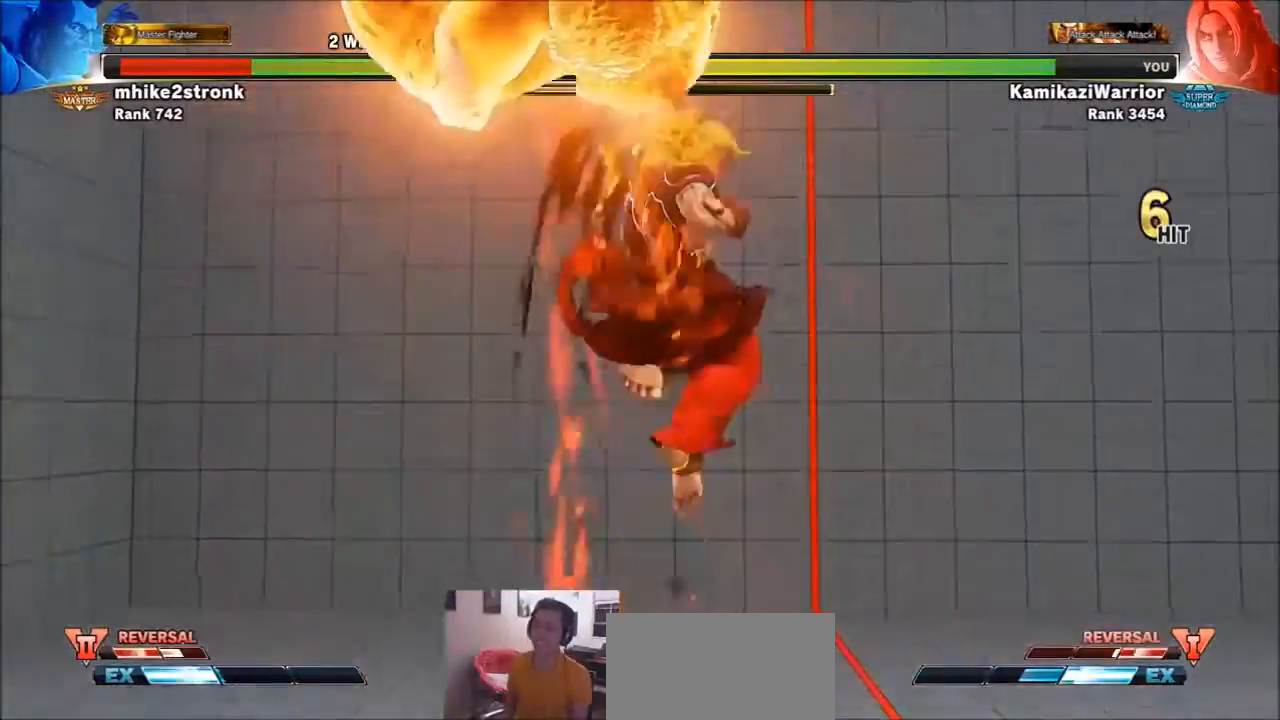
{"buttons": [], "left_stick": "center", "events": [[33, "CIRCLE", "down"], [33, "TRIANGLE", "down"], [133, "CIRCLE", "up"], [133, "TRIANGLE", "up"], [200, "CIRCLE", "down"], [200, "TRIANGLE", "down"], [300, "CIRCLE", "up"], [300, "TRIANGLE", "up"], [367, "CIRCLE", "down"], [367, "TRIANGLE", "down"], [467, "CIRCLE", "up"], [467, "TRIANGLE", "up"]]}
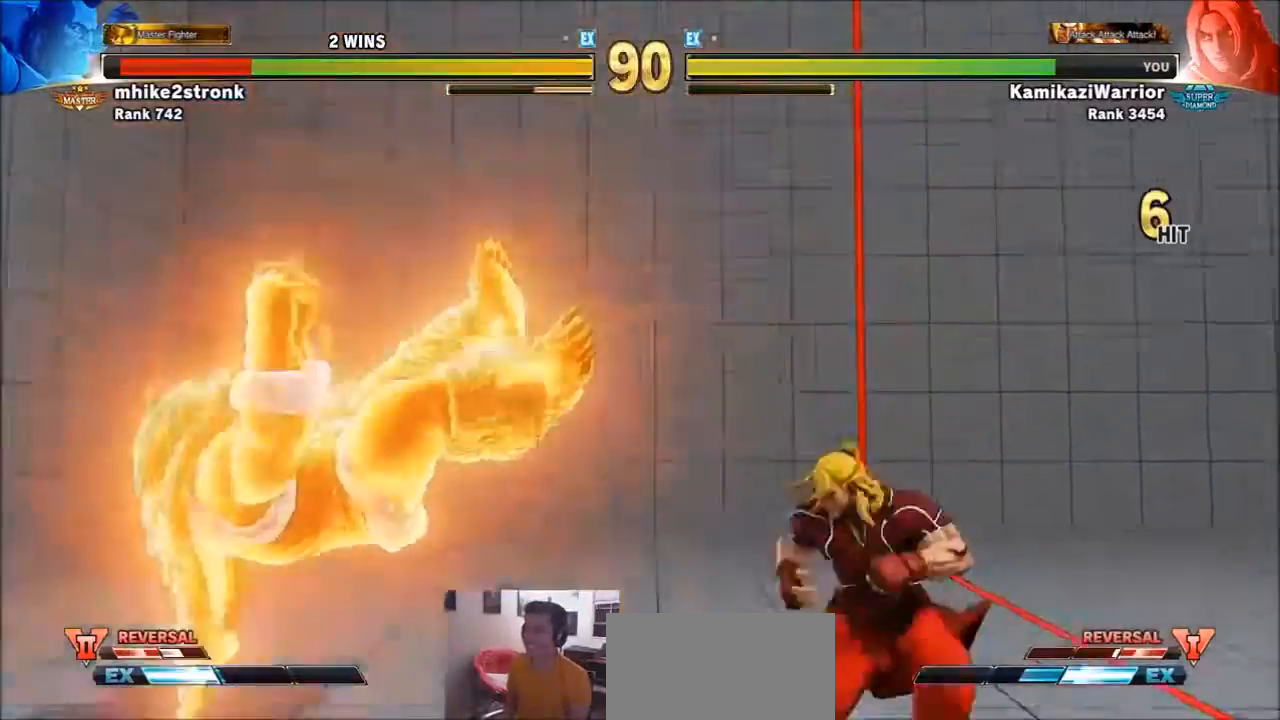
{"buttons": [], "left_stick": "center", "events": [[34, "CIRCLE", "down"], [34, "TRIANGLE", "down"], [100, "CIRCLE", "up"], [100, "TRIANGLE", "up"], [167, "CIRCLE", "down"], [167, "TRIANGLE", "down"], [301, "CIRCLE", "up"], [301, "TRIANGLE", "up"]]}
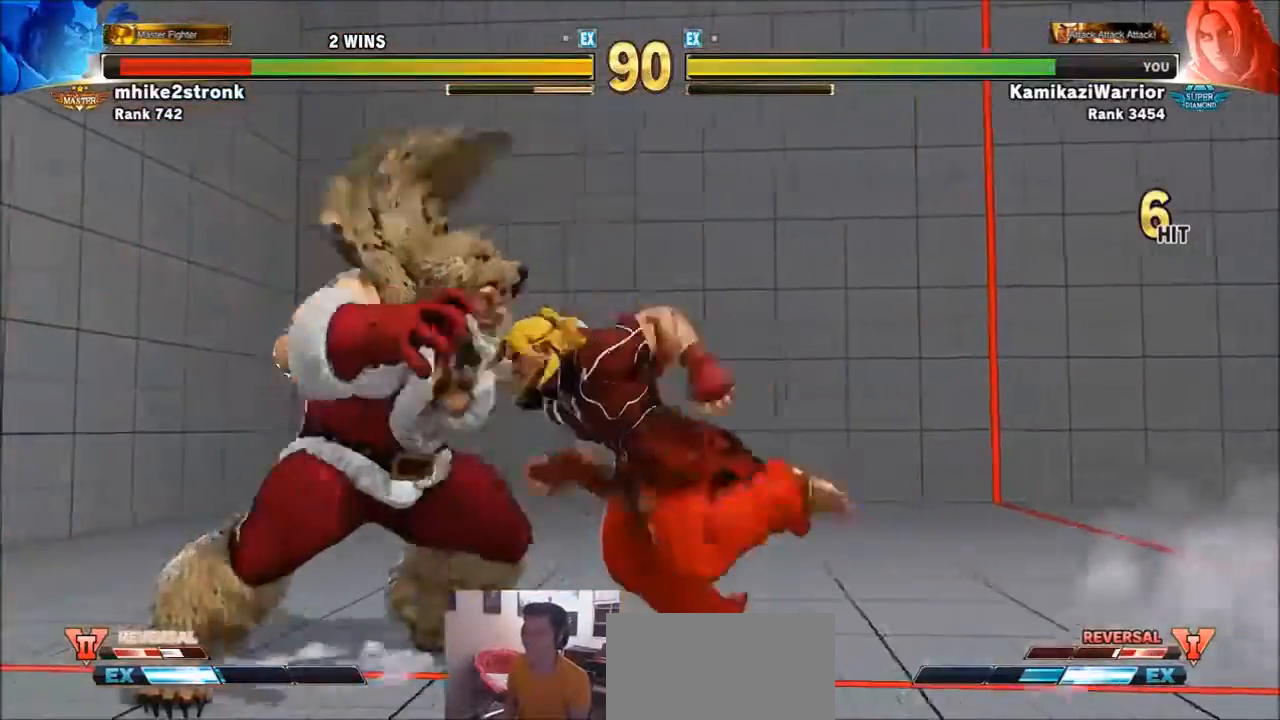
{"buttons": [], "left_stick": "center", "events": [[133, "CROSS", "down"], [133, "SQUARE", "down"], [200, "CROSS", "up"], [200, "SQUARE", "up"], [267, "CROSS", "down"], [267, "SQUARE", "down"], [400, "CROSS", "up"], [400, "SQUARE", "up"]]}
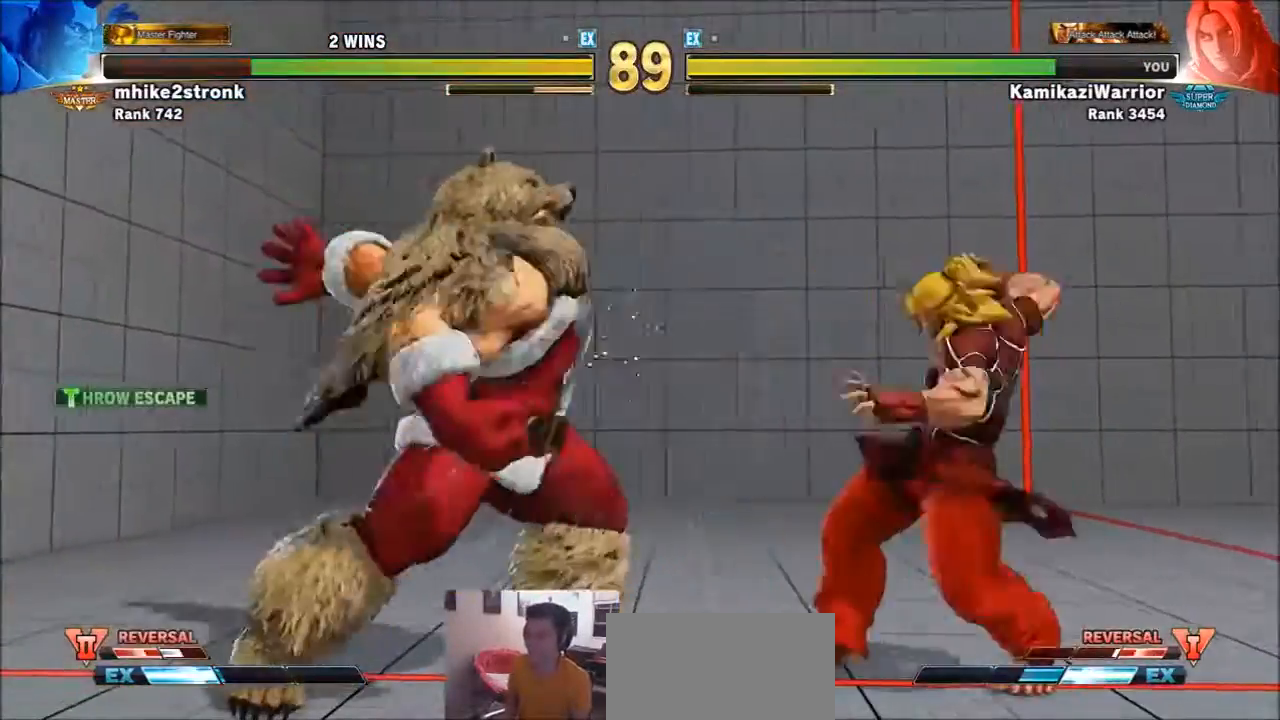
{"buttons": [], "left_stick": "right", "events": [[334, "left_stick", "right"]]}